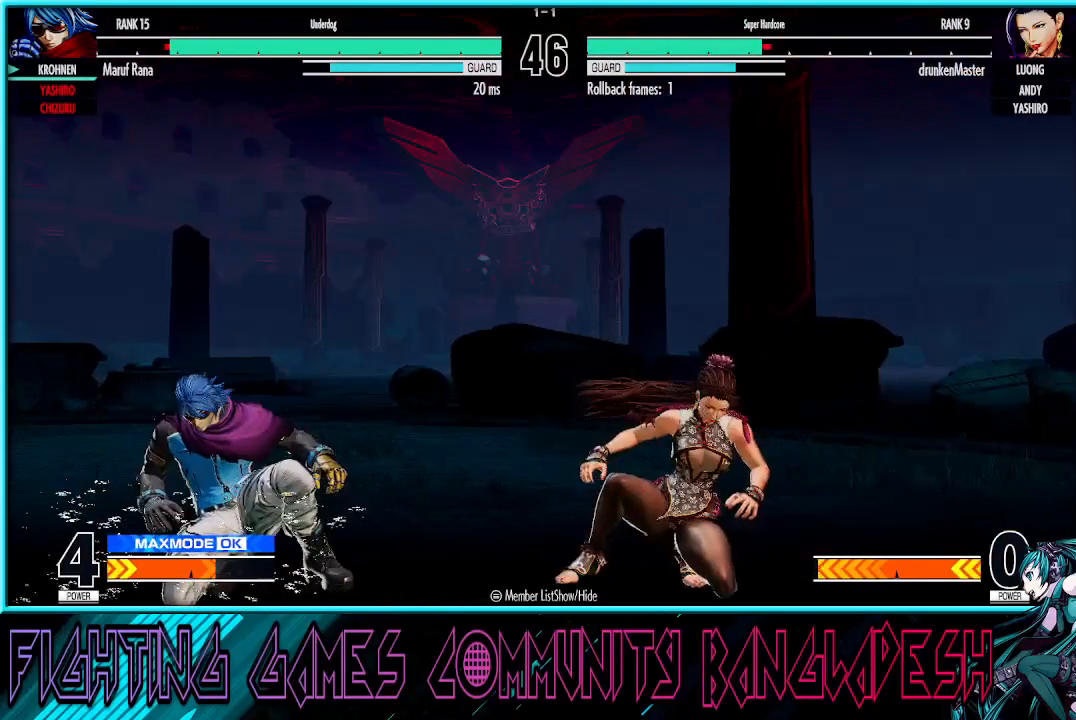
Gameplay with a controller (arcade stick); each line is a JSON object with the inputs held at the frame after it. "events" lists button and stick changes between this image and that frame as [ms after this image, input, new state], when the widget could be followed in between. Not read: L3 R3.
{"buttons": [], "left_stick": "left", "events": [[183, "left_stick", "left"]]}
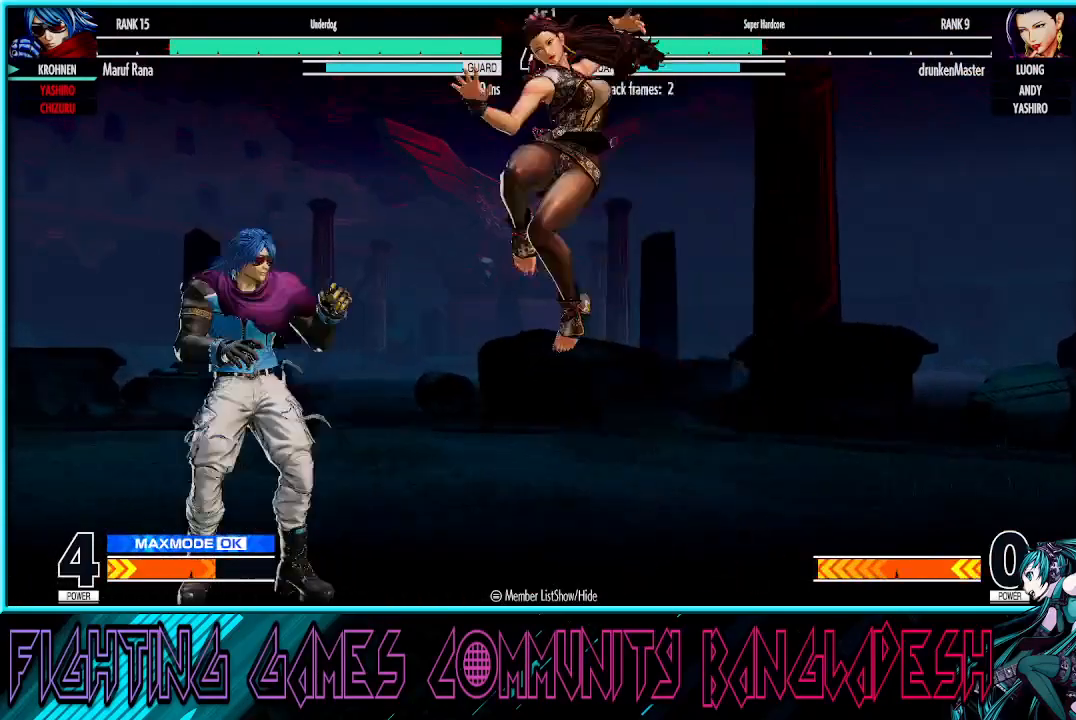
{"buttons": [], "left_stick": "down-left", "events": [[133, "left_stick", "down-left"], [233, "CROSS", "down"], [317, "CROSS", "up"]]}
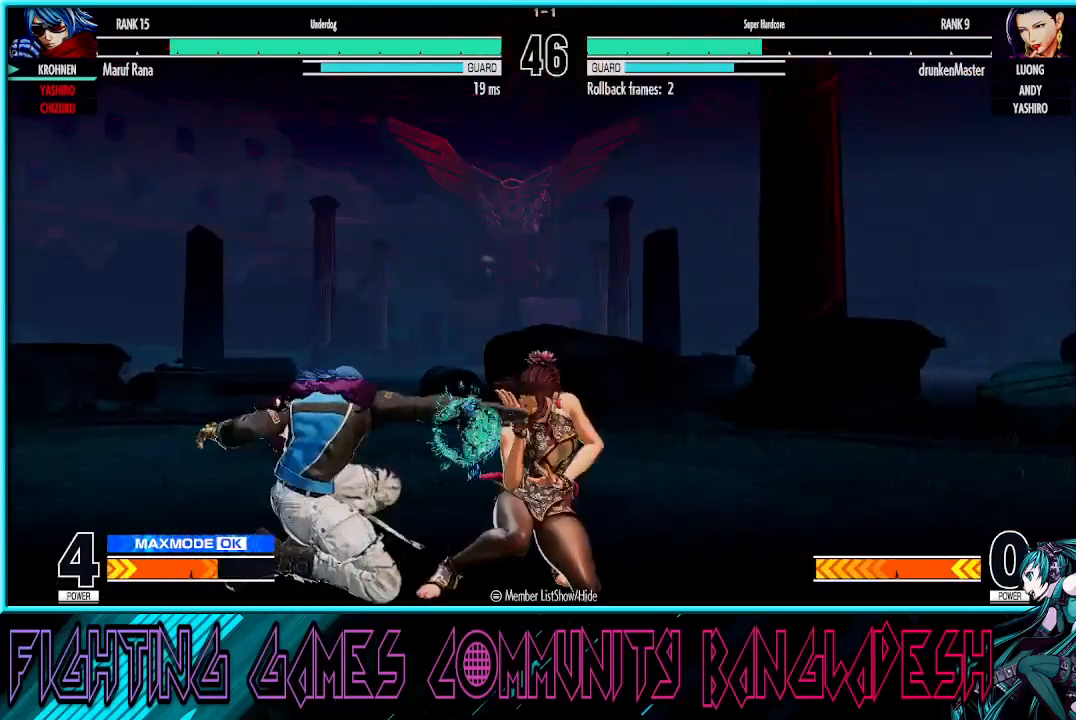
{"buttons": [], "left_stick": "right", "events": [[17, "CROSS", "down"], [133, "CROSS", "up"], [200, "left_stick", "center"], [333, "left_stick", "right"]]}
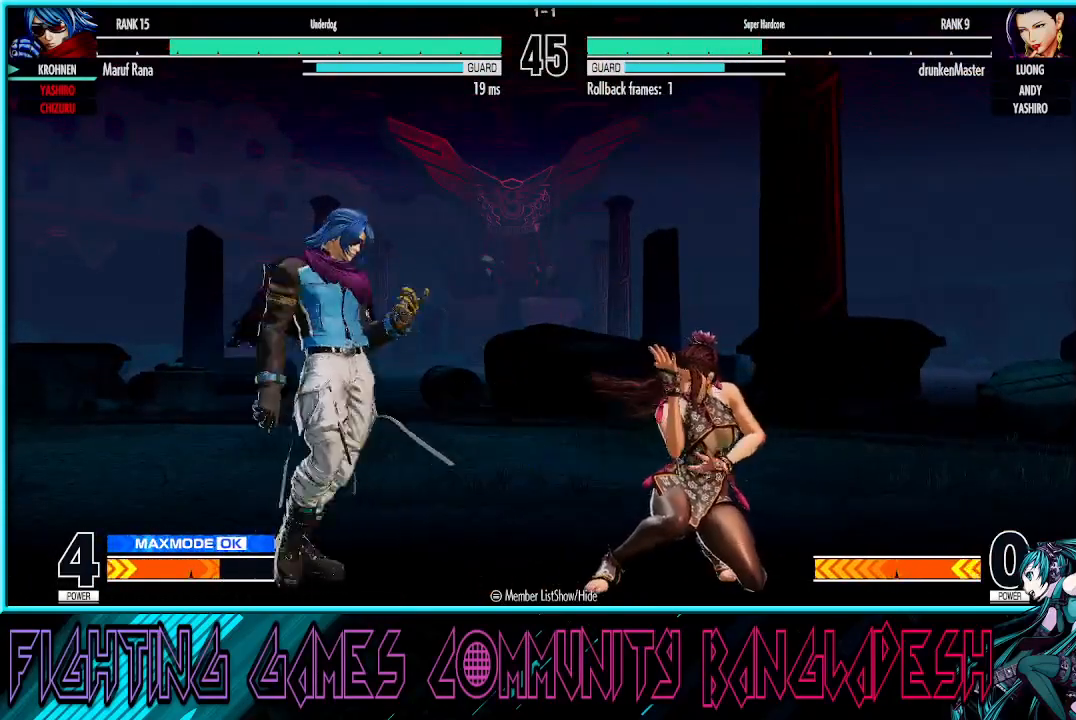
{"buttons": [], "left_stick": "down-right", "events": [[117, "left_stick", "down-right"], [167, "CROSS", "down"], [283, "CROSS", "up"]]}
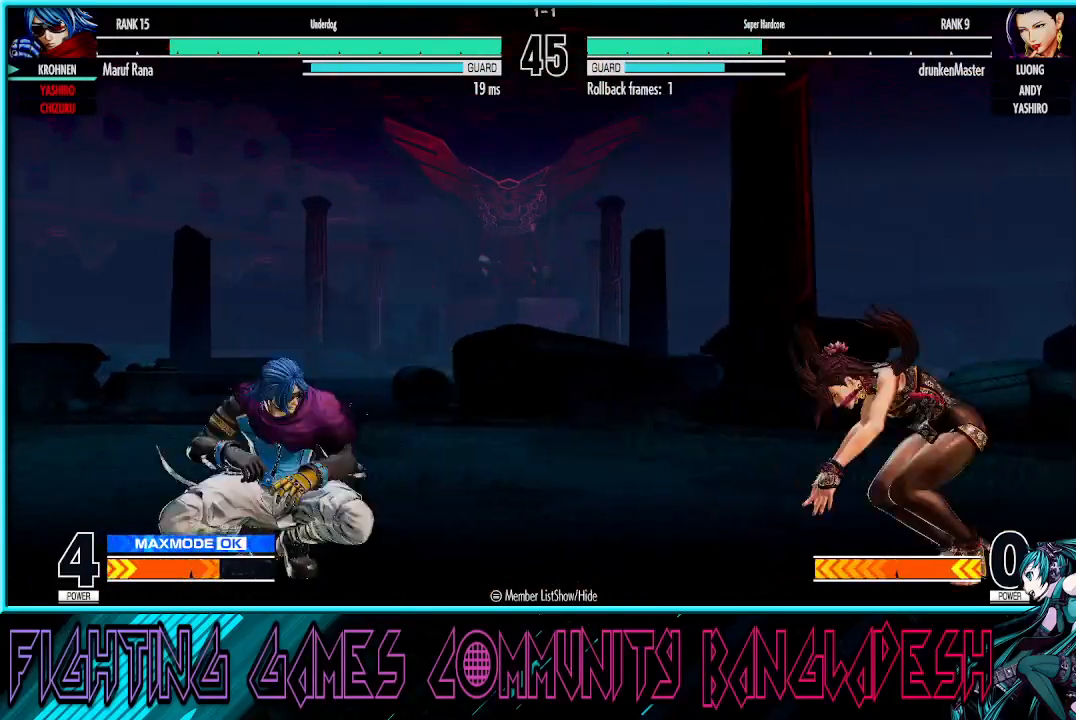
{"buttons": [], "left_stick": "left", "events": [[100, "left_stick", "left"], [167, "left_stick", "center"], [233, "left_stick", "left"]]}
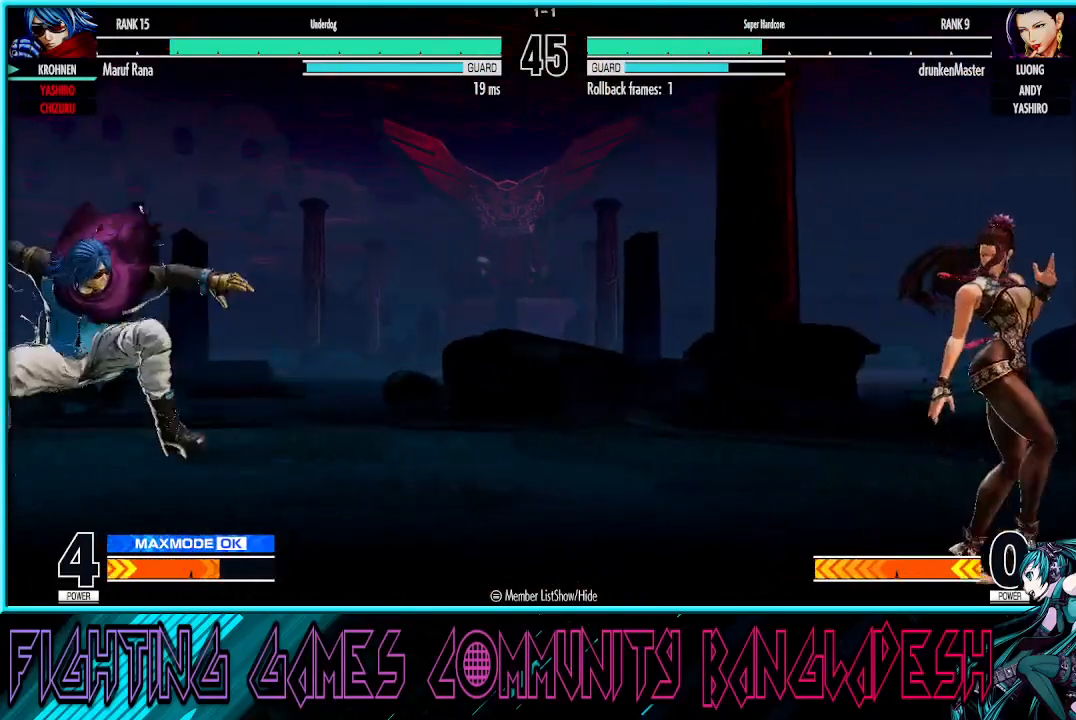
{"buttons": [], "left_stick": "center", "events": [[133, "left_stick", "right"], [233, "left_stick", "center"], [283, "left_stick", "right"], [500, "left_stick", "center"]]}
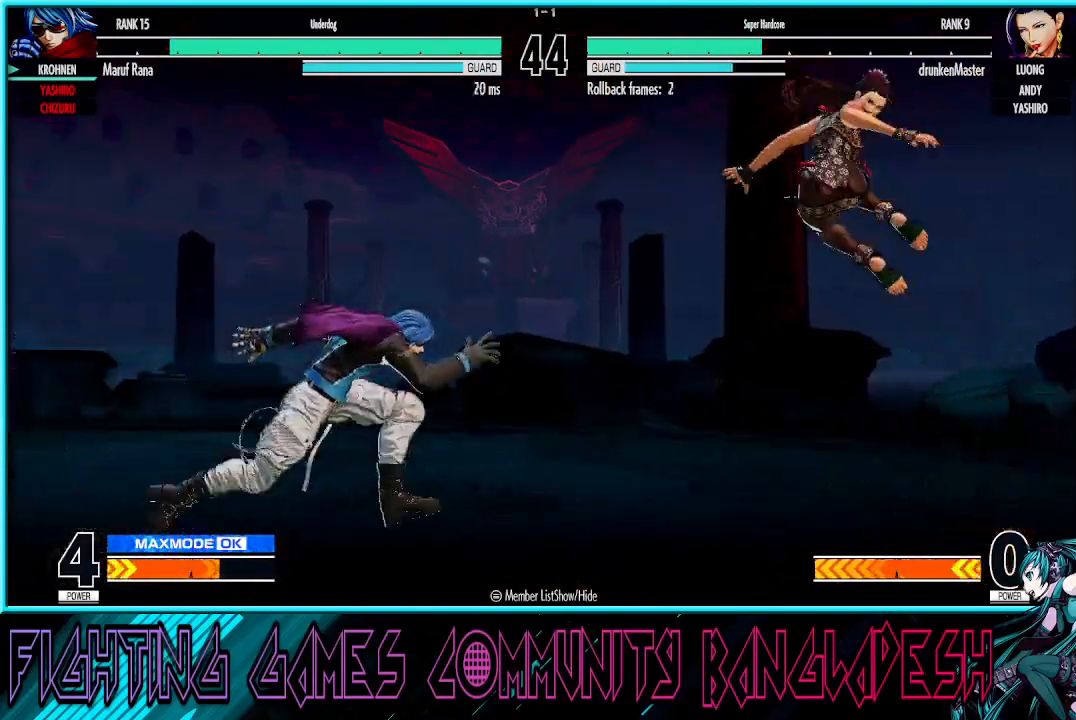
{"buttons": [], "left_stick": "center", "events": [[17, "left_stick", "left"], [67, "CROSS", "down"], [67, "SQUARE", "down"], [167, "CROSS", "up"], [183, "SQUARE", "up"], [483, "left_stick", "center"]]}
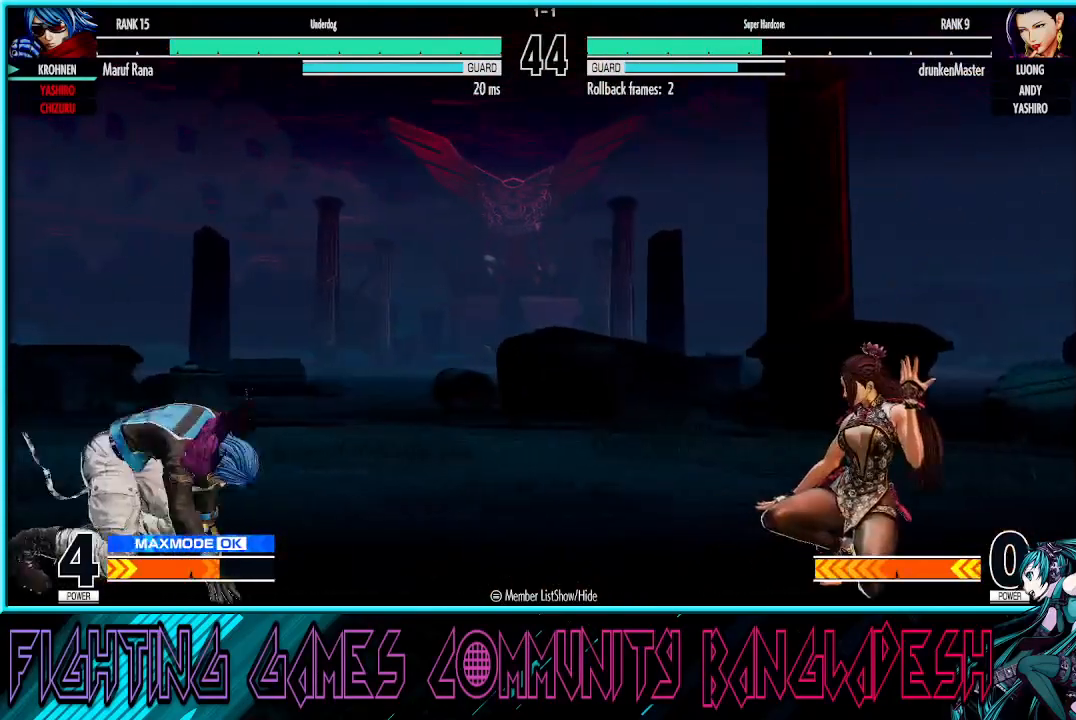
{"buttons": ["TRIANGLE"], "left_stick": "down-left", "events": [[17, "left_stick", "right"], [133, "left_stick", "center"], [183, "left_stick", "right"], [300, "left_stick", "down"], [350, "left_stick", "down-left"], [450, "TRIANGLE", "down"]]}
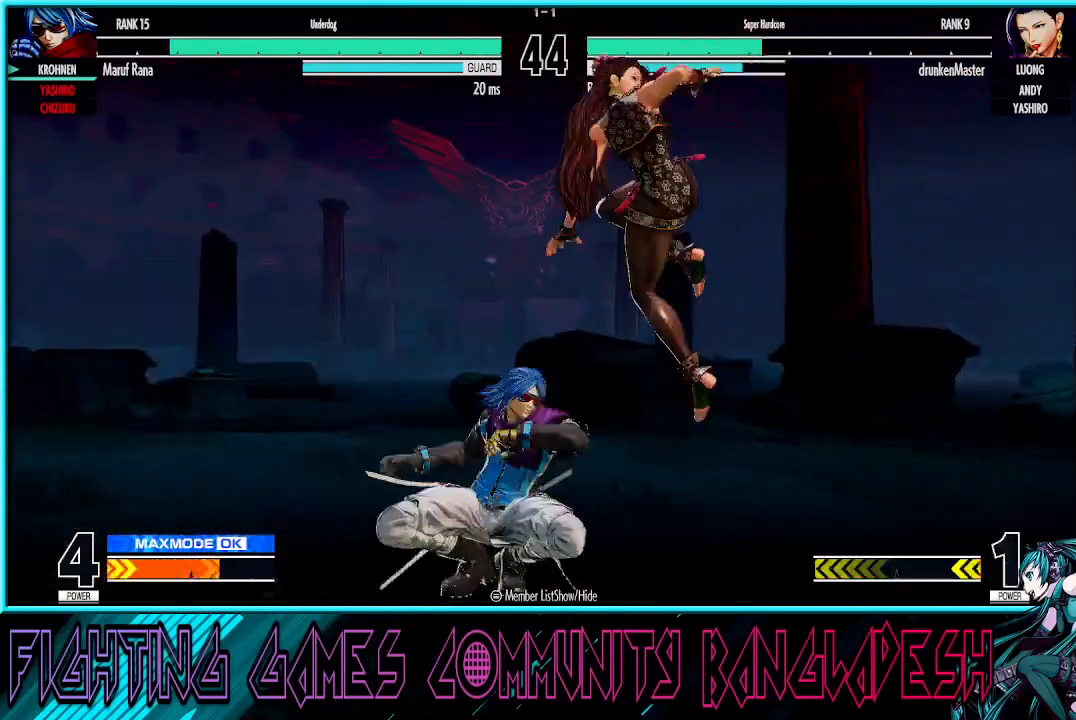
{"buttons": [], "left_stick": "center", "events": [[83, "TRIANGLE", "up"], [133, "left_stick", "left"], [267, "SQUARE", "down"], [367, "SQUARE", "up"], [450, "left_stick", "center"]]}
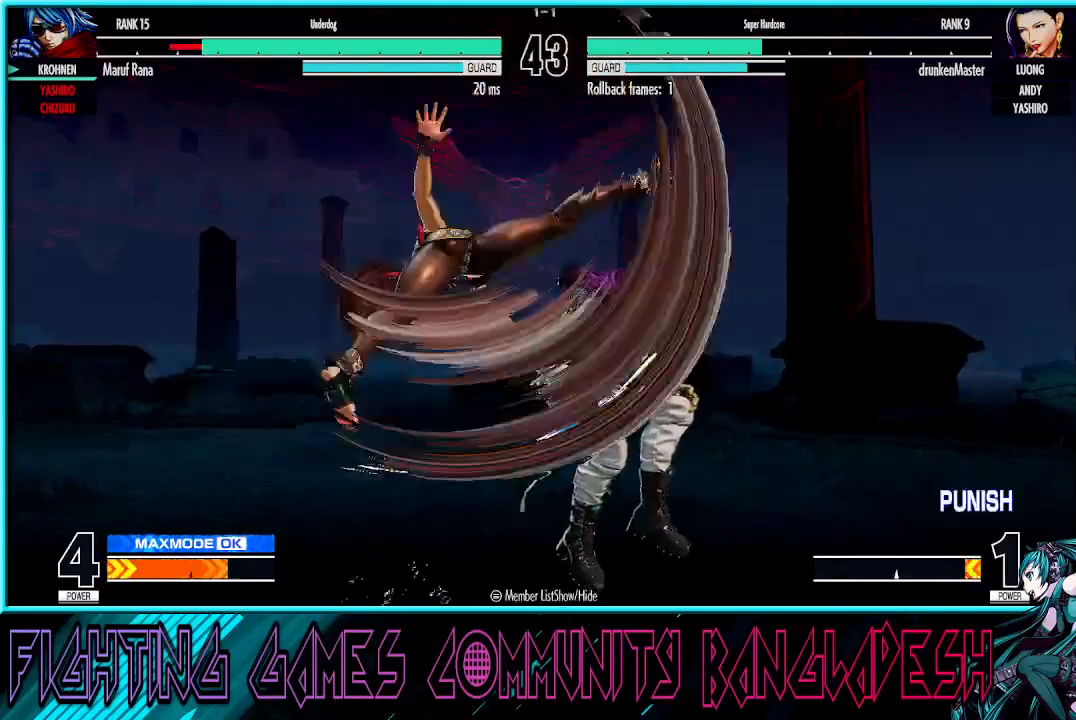
{"buttons": [], "left_stick": "right", "events": [[67, "left_stick", "right"], [300, "CROSS", "down"], [300, "SQUARE", "down"], [433, "CROSS", "up"], [433, "SQUARE", "up"]]}
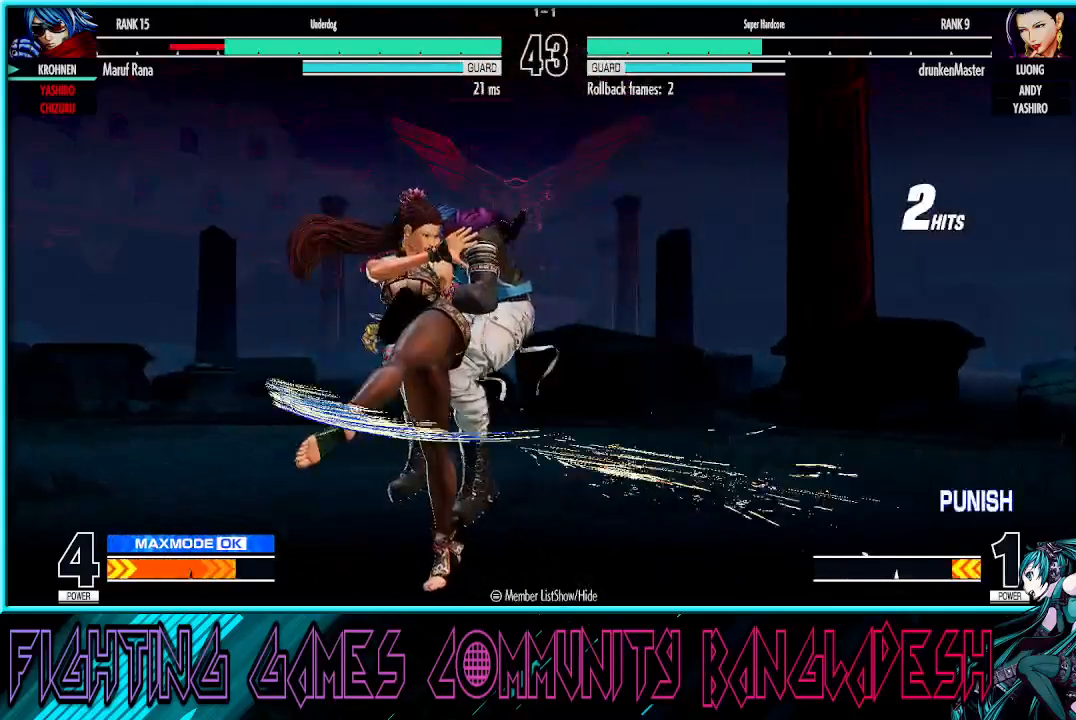
{"buttons": [], "left_stick": "center", "events": [[133, "left_stick", "center"]]}
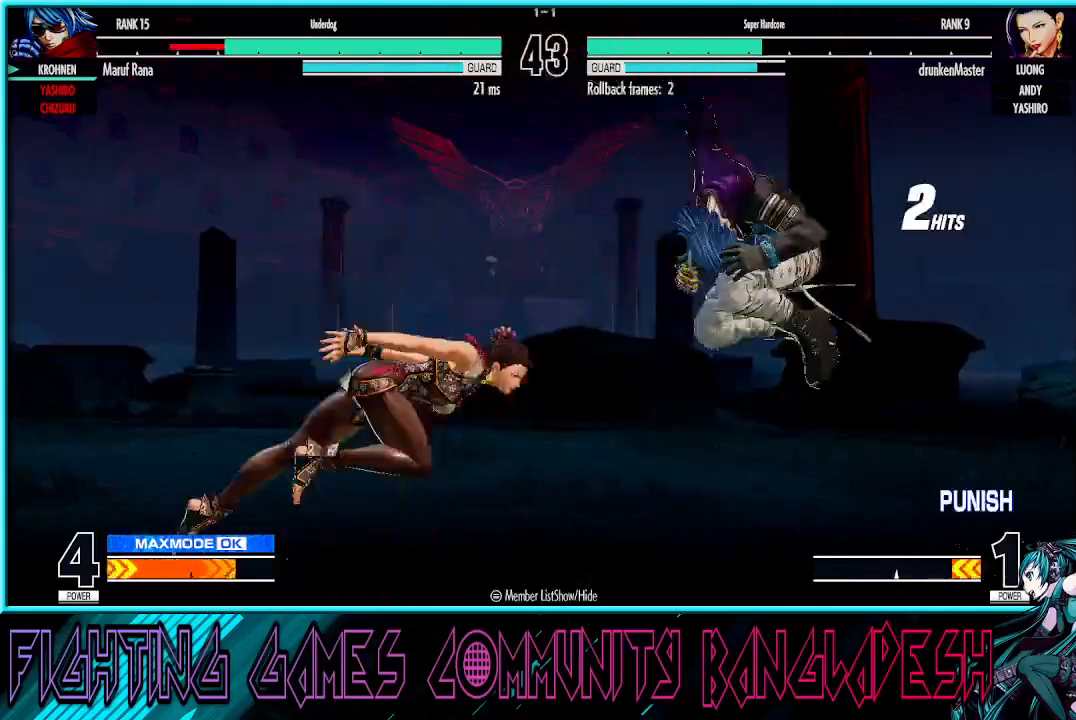
{"buttons": [], "left_stick": "right", "events": [[17, "left_stick", "right"], [100, "CROSS", "down"], [100, "SQUARE", "down"], [183, "SQUARE", "up"], [200, "CROSS", "up"]]}
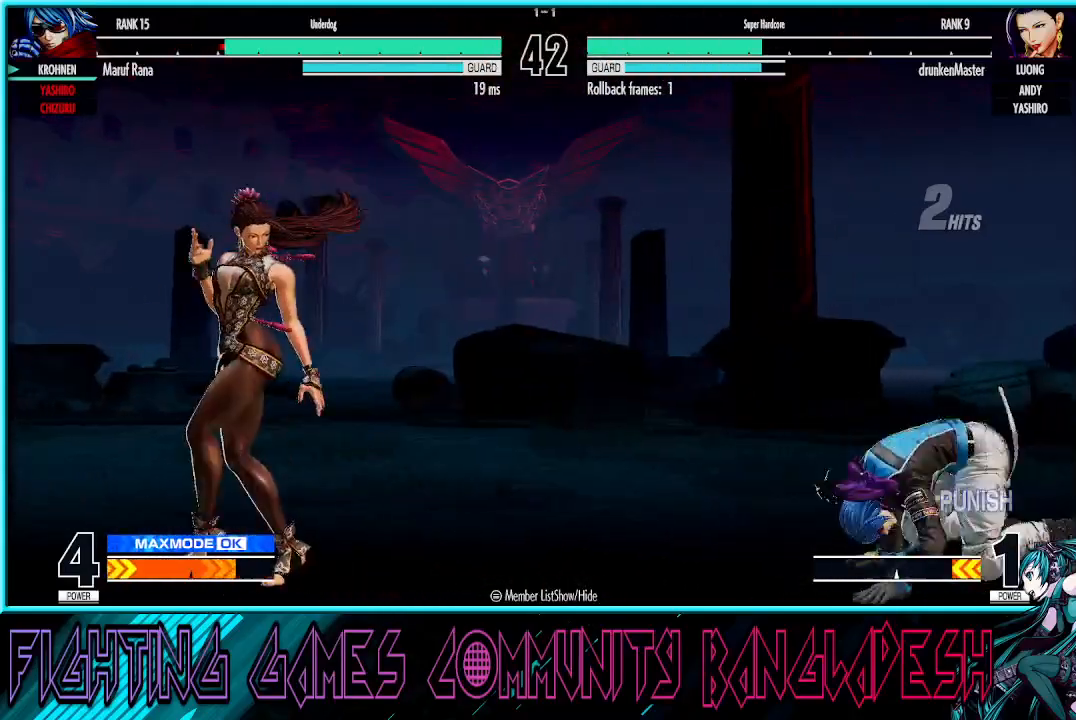
{"buttons": ["TRIANGLE"], "left_stick": "down", "events": [[483, "TRIANGLE", "down"], [483, "left_stick", "down"]]}
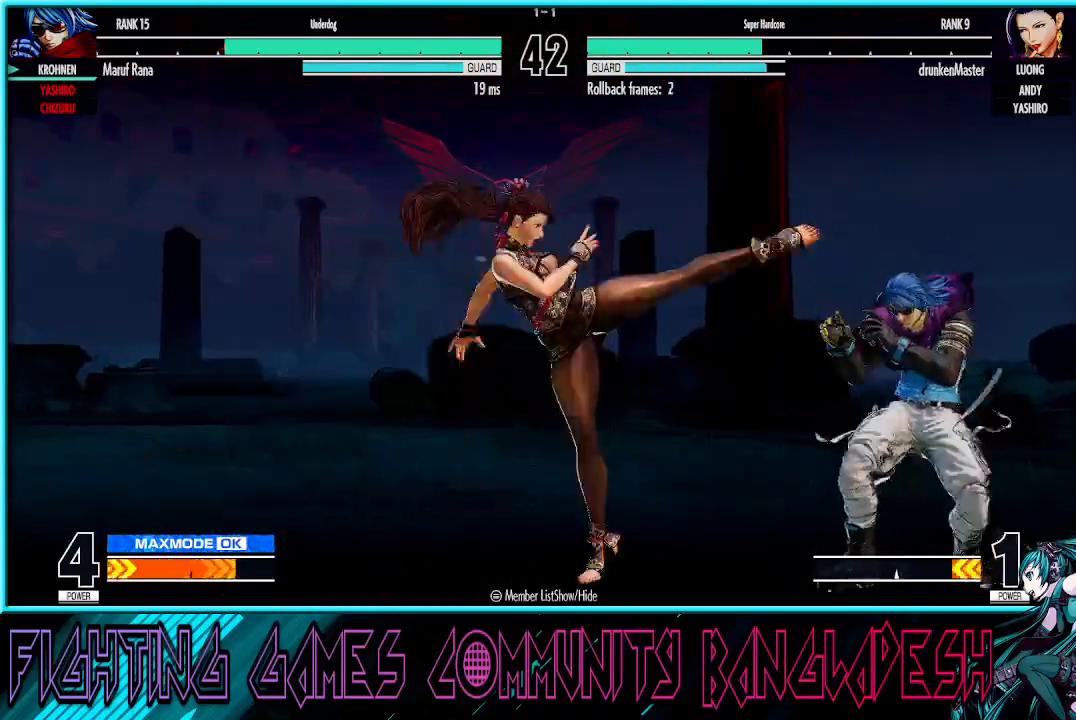
{"buttons": [], "left_stick": "left", "events": [[100, "TRIANGLE", "up"], [150, "left_stick", "right"], [200, "SQUARE", "down"], [350, "SQUARE", "up"], [383, "left_stick", "center"], [450, "left_stick", "left"]]}
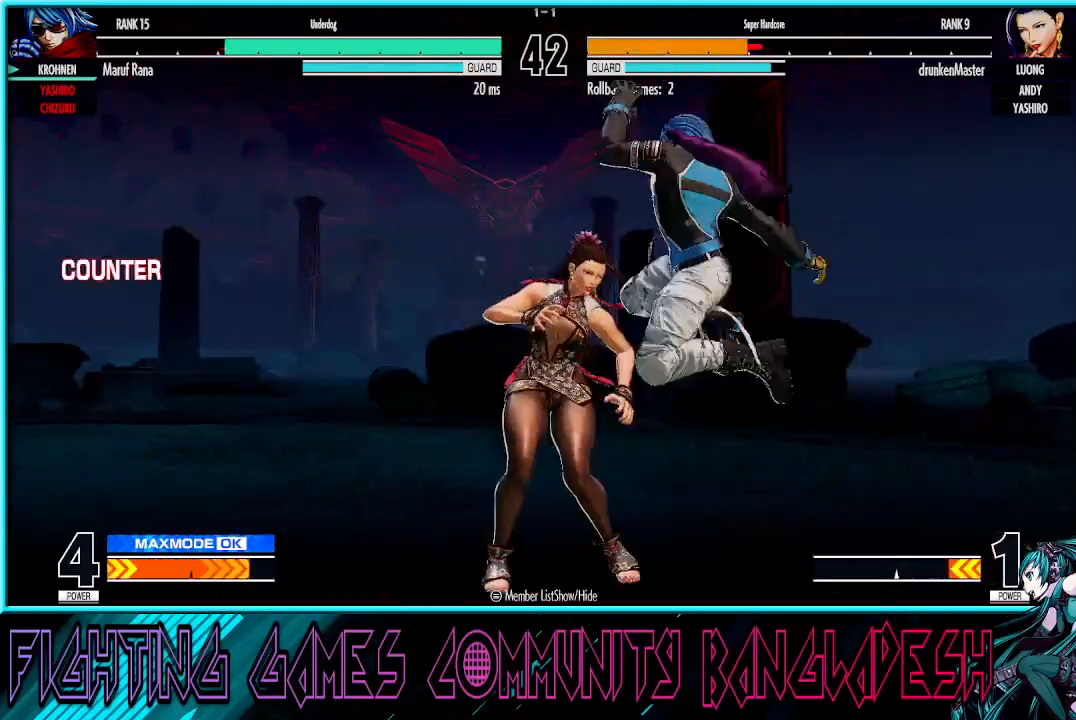
{"buttons": [], "left_stick": "left", "events": [[450, "left_stick", "down-left"], [500, "left_stick", "left"]]}
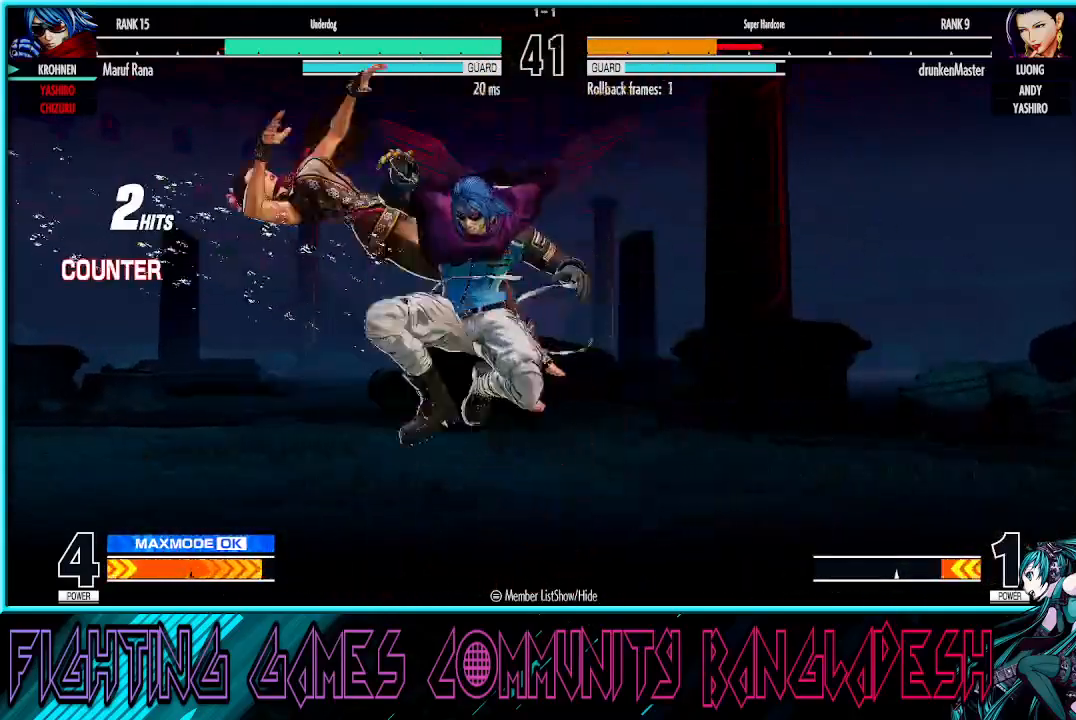
{"buttons": [], "left_stick": "left", "events": [[33, "CROSS", "down"], [33, "TRIANGLE", "down"], [150, "CROSS", "up"], [167, "TRIANGLE", "up"], [183, "left_stick", "center"], [433, "left_stick", "left"]]}
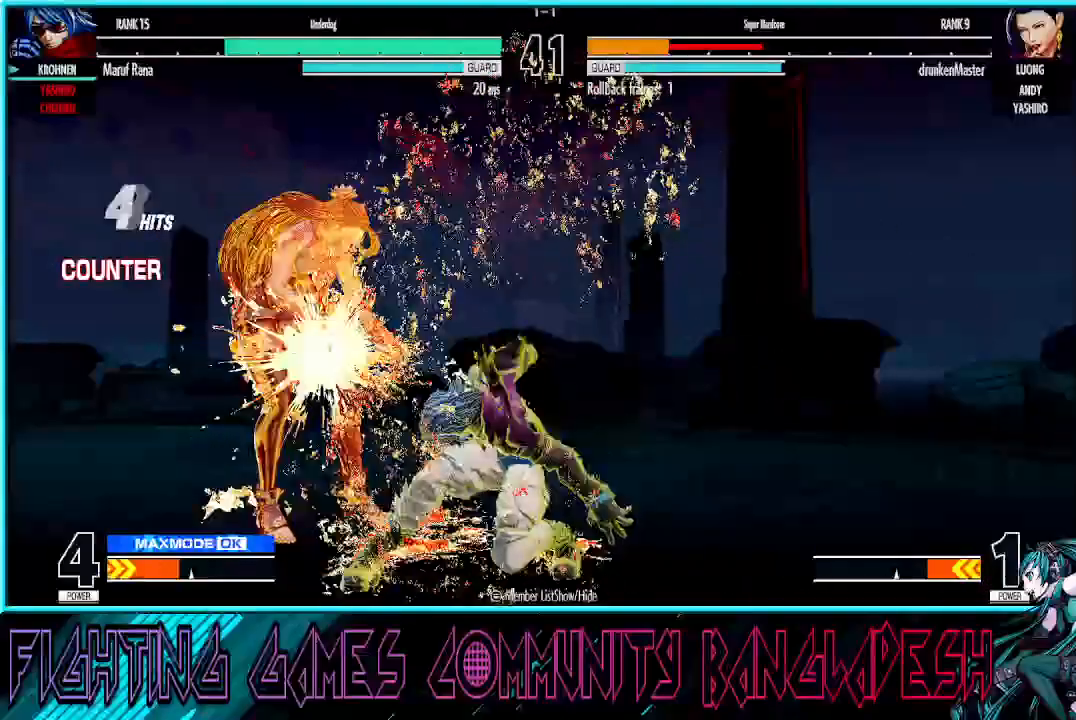
{"buttons": [], "left_stick": "left", "events": []}
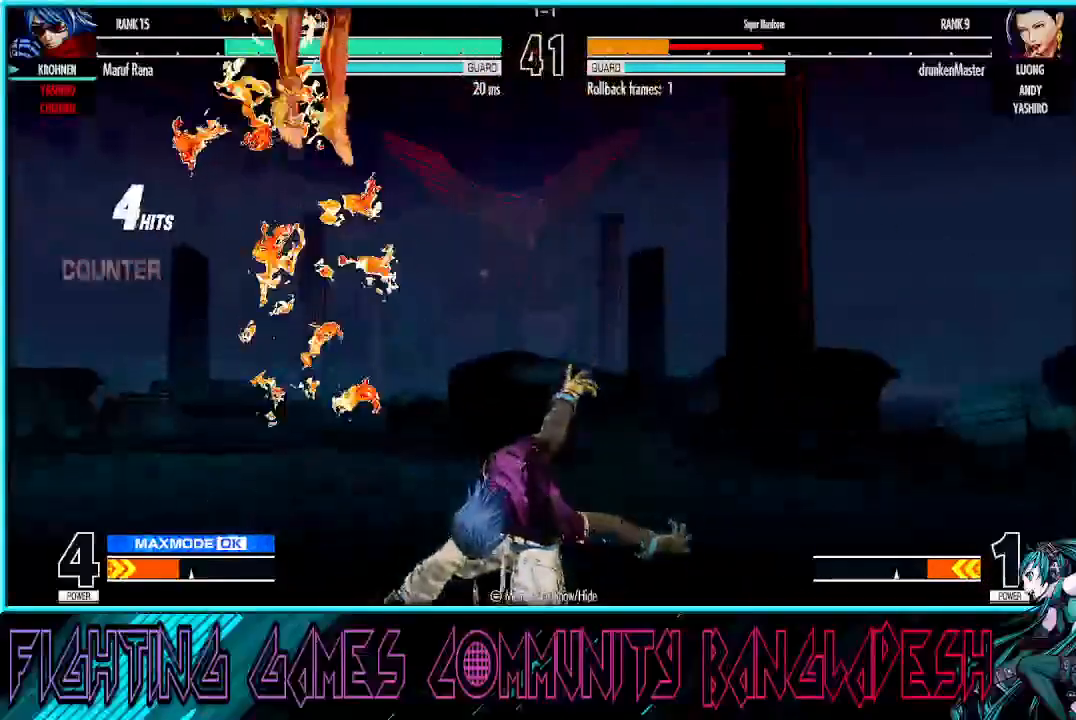
{"buttons": ["CROSS"], "left_stick": "left", "events": [[250, "left_stick", "center"], [333, "left_stick", "down"], [417, "CROSS", "down"], [433, "left_stick", "left"]]}
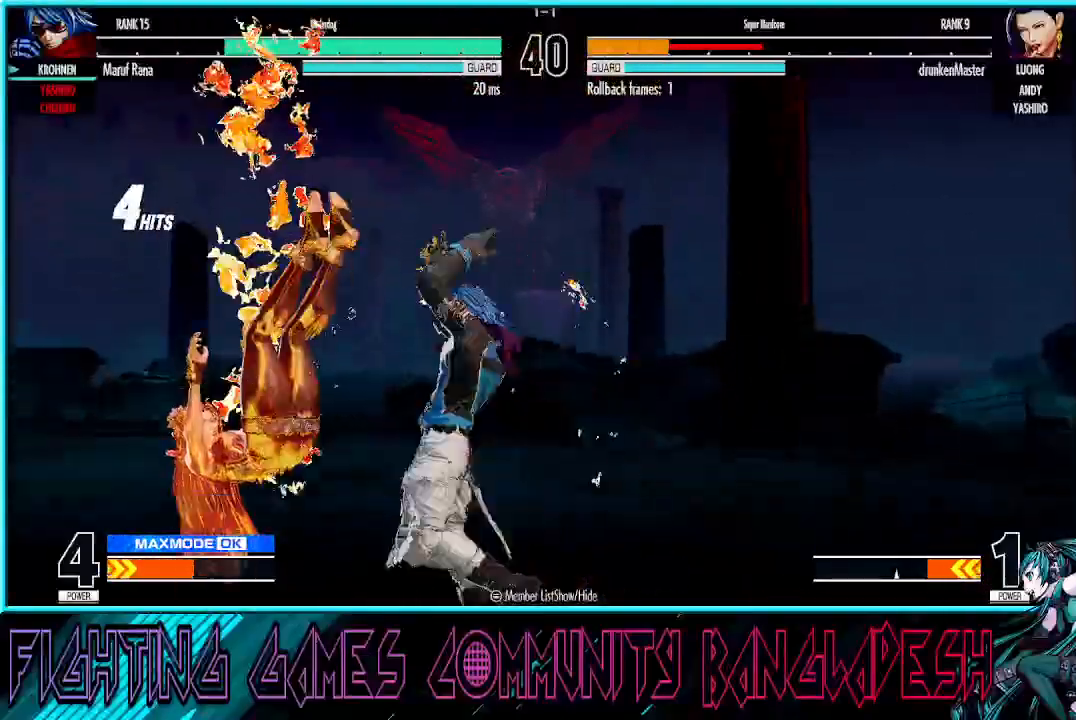
{"buttons": ["CROSS"], "left_stick": "left", "events": [[17, "CROSS", "up"], [17, "left_stick", "center"], [83, "left_stick", "down-right"], [133, "left_stick", "down-left"], [183, "left_stick", "left"], [200, "CROSS", "down"]]}
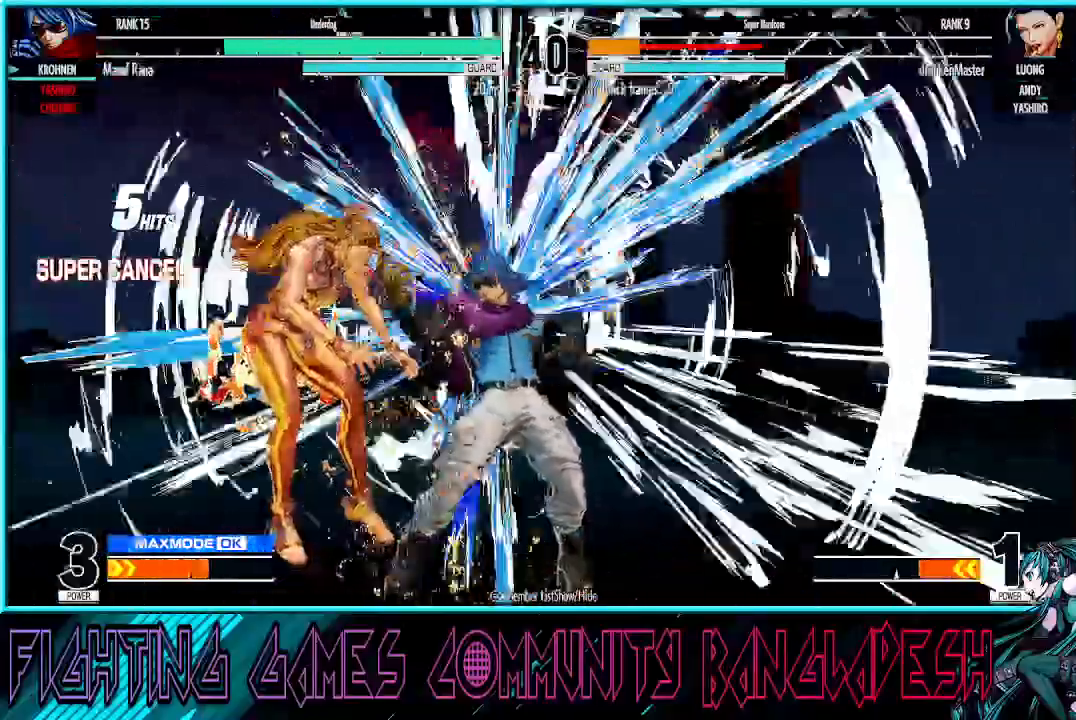
{"buttons": [], "left_stick": "center"}
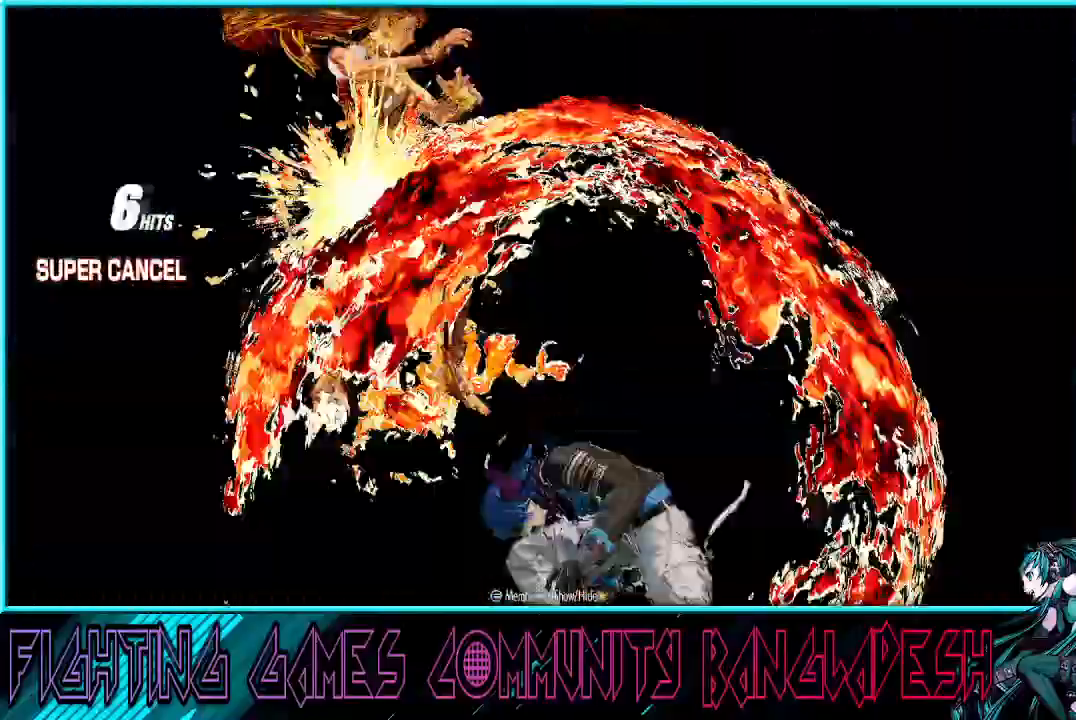
{"buttons": [], "left_stick": "center", "events": []}
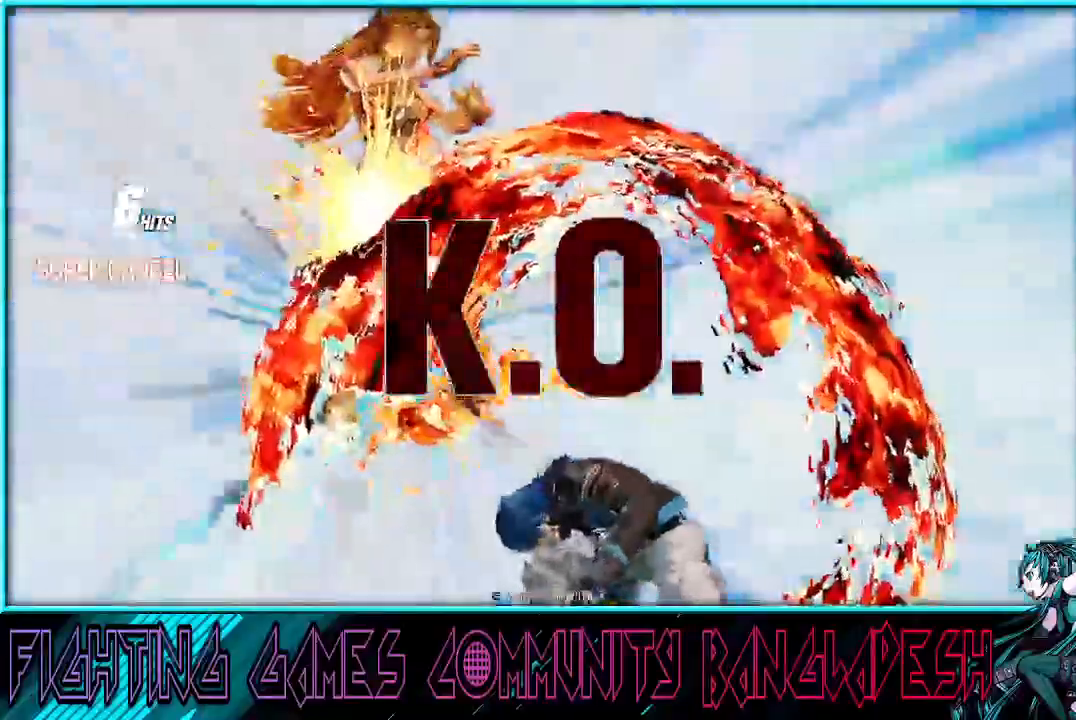
{"buttons": [], "left_stick": "center", "events": []}
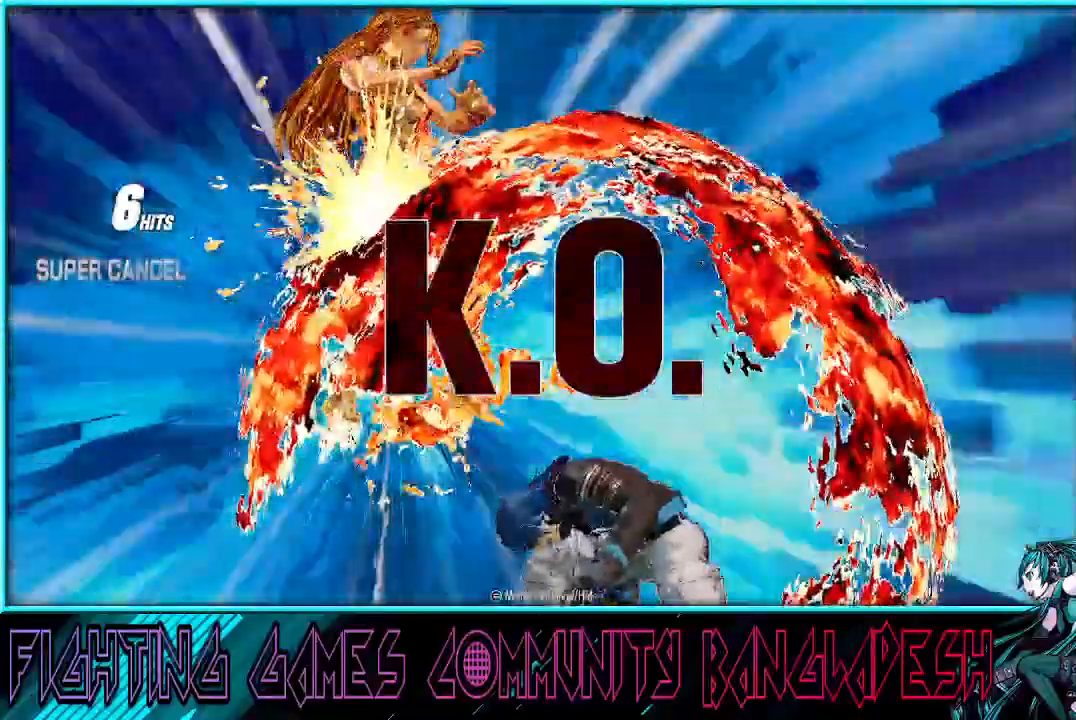
{"buttons": [], "left_stick": "center", "events": []}